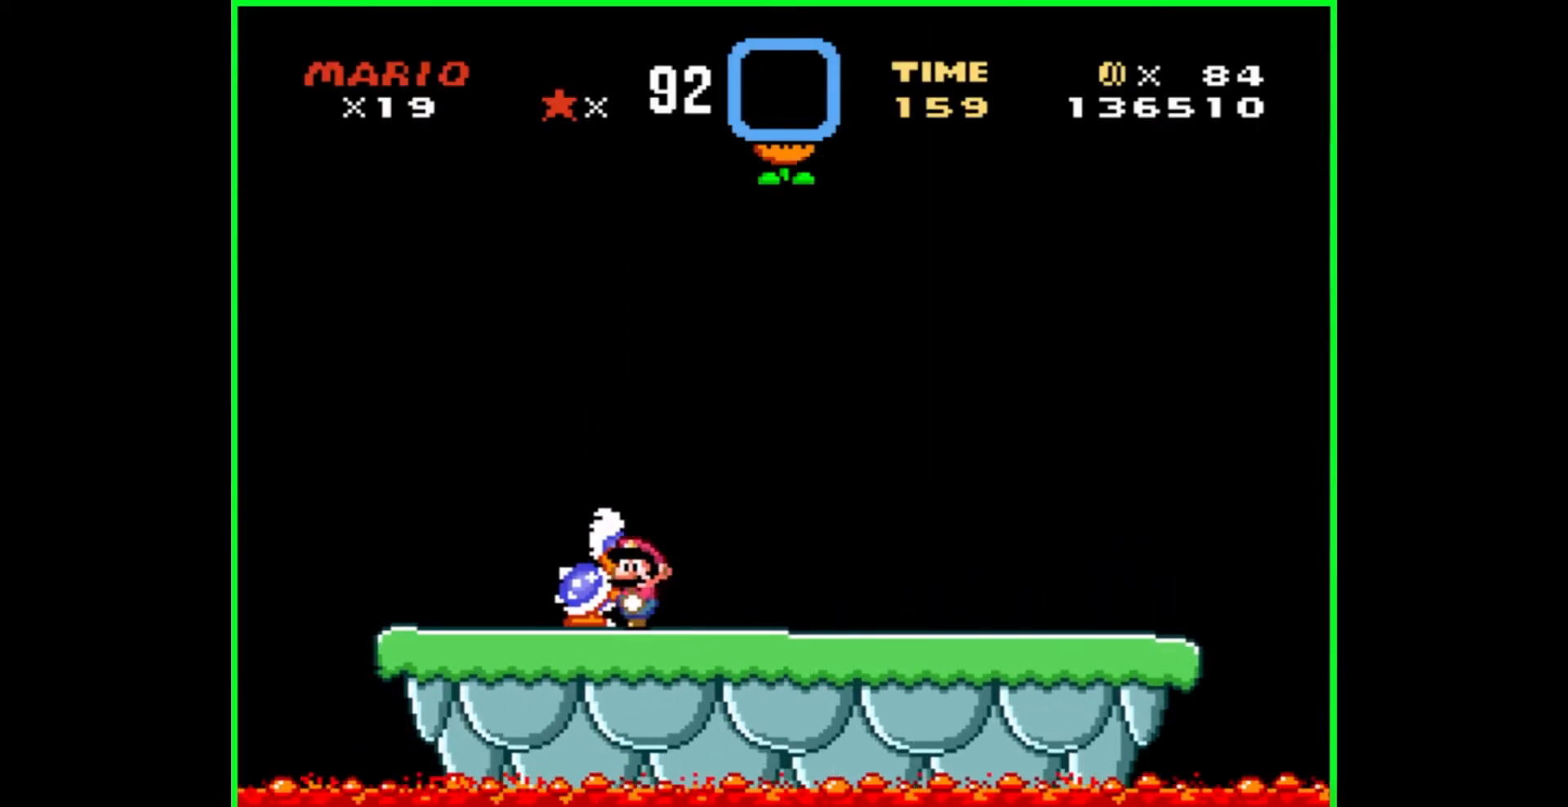
Gameplay with a controller (Nintendo layout); each line is a JSON object with the inputs held at the frame after it. "events" lists button and stick changes between this image and that frame as [ms after this image, input, new state], when the widget could be followed in between. Not read: L3 R3.
{"buttons": ["Y"], "events": []}
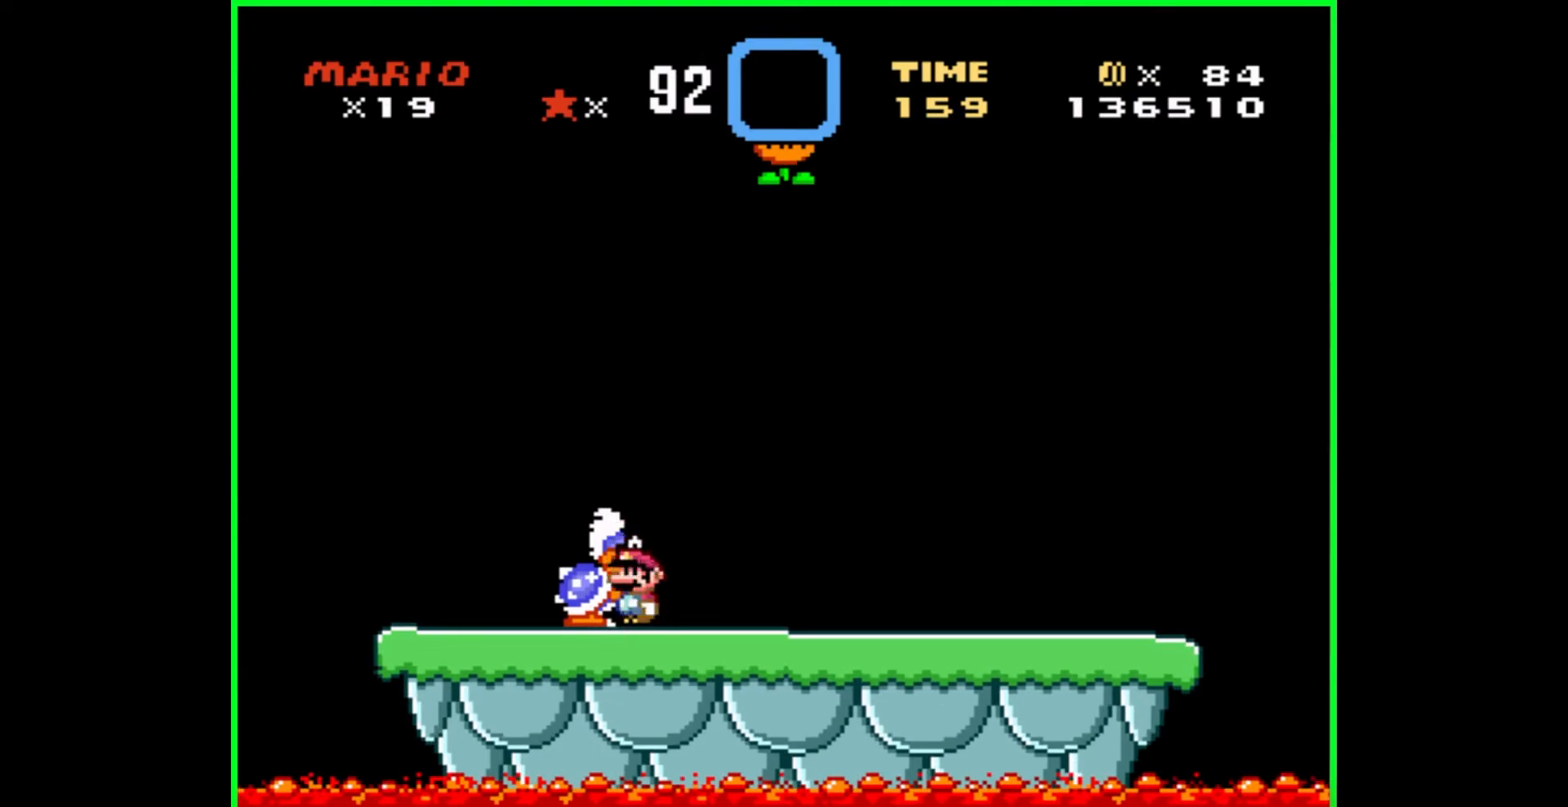
{"buttons": ["Y"], "events": []}
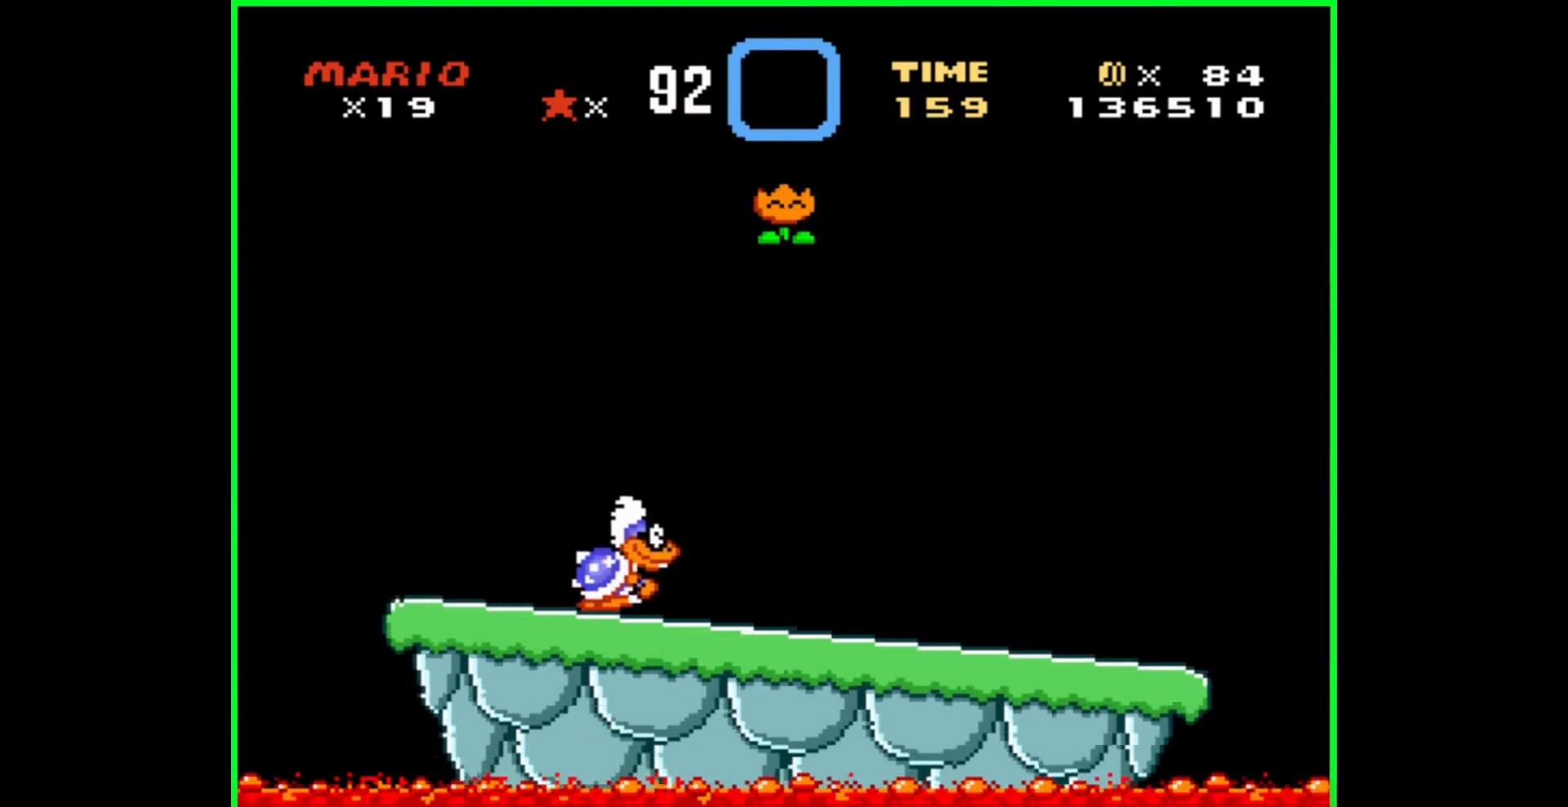
{"buttons": ["Y"], "events": [[33, "DPAD_RIGHT", "down"], [83, "B", "down"], [300, "DPAD_RIGHT", "up"], [383, "B", "up"]]}
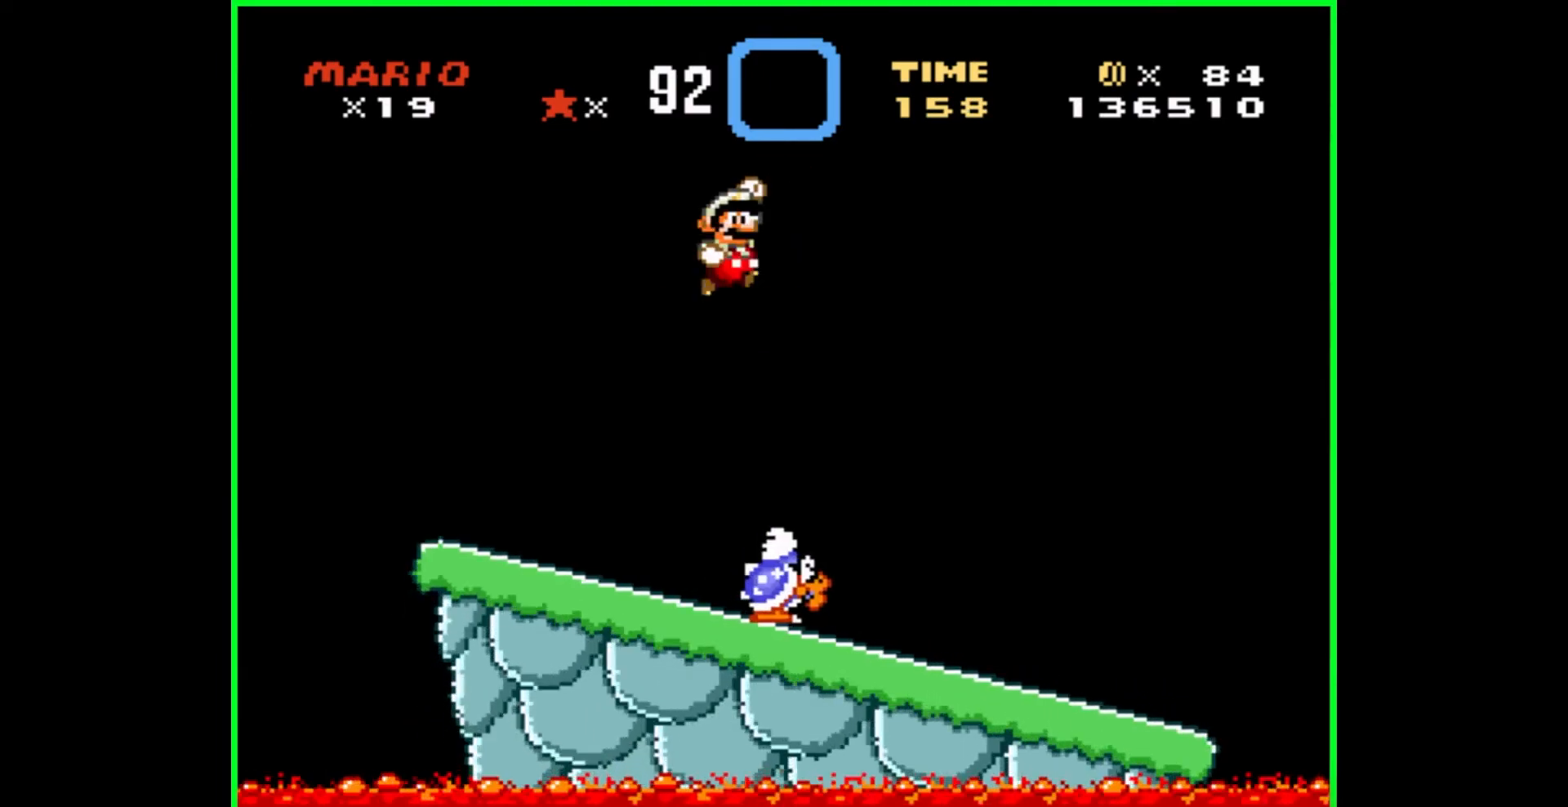
{"buttons": ["Y"], "events": [[167, "DPAD_LEFT", "down"], [267, "DPAD_LEFT", "up"]]}
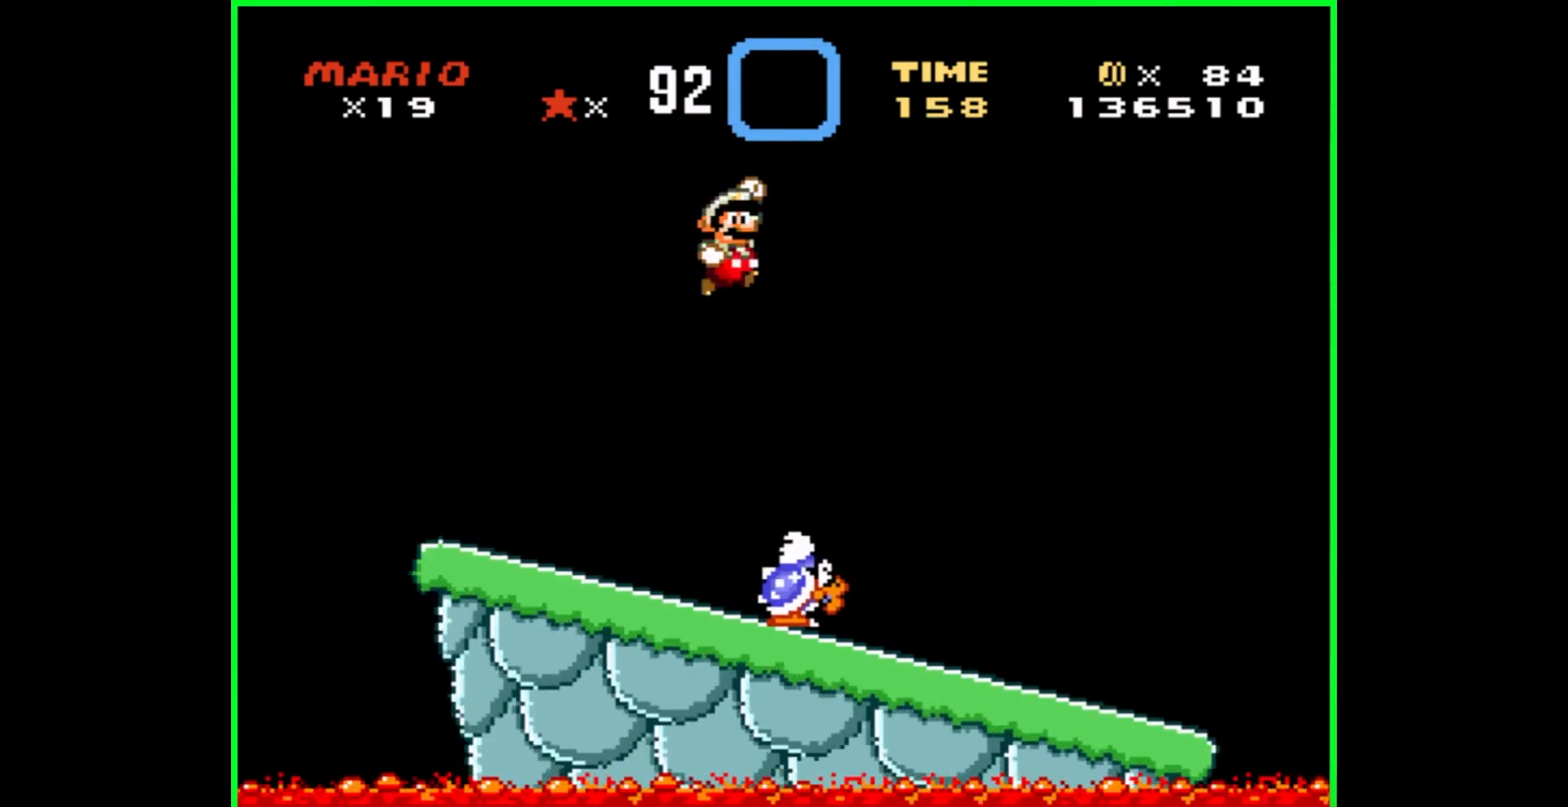
{"buttons": ["Y", "DPAD_LEFT"], "events": [[383, "DPAD_LEFT", "down"]]}
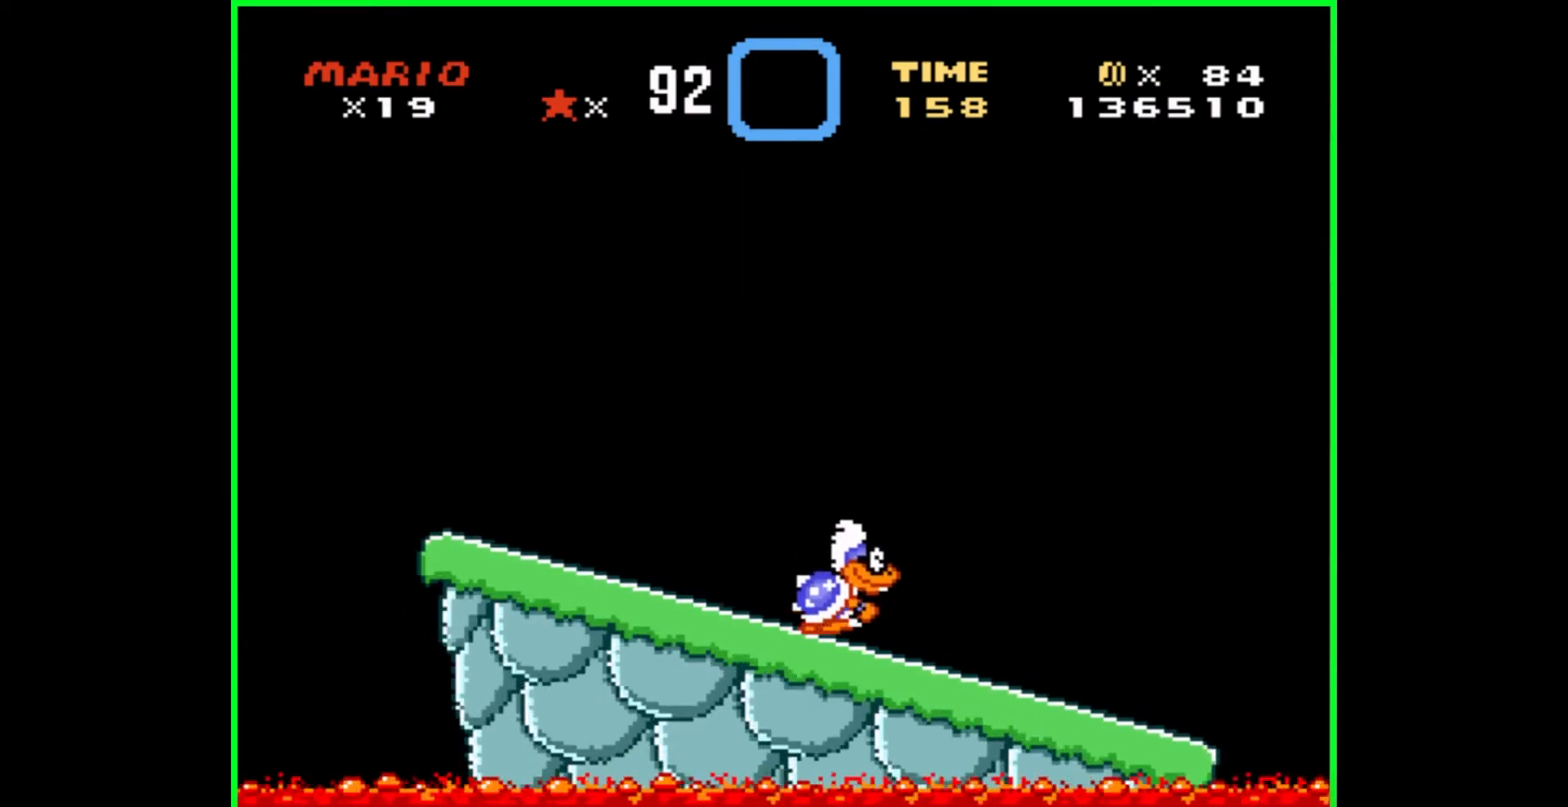
{"buttons": ["Y"], "events": [[100, "DPAD_LEFT", "up"], [250, "B", "down"], [500, "B", "up"]]}
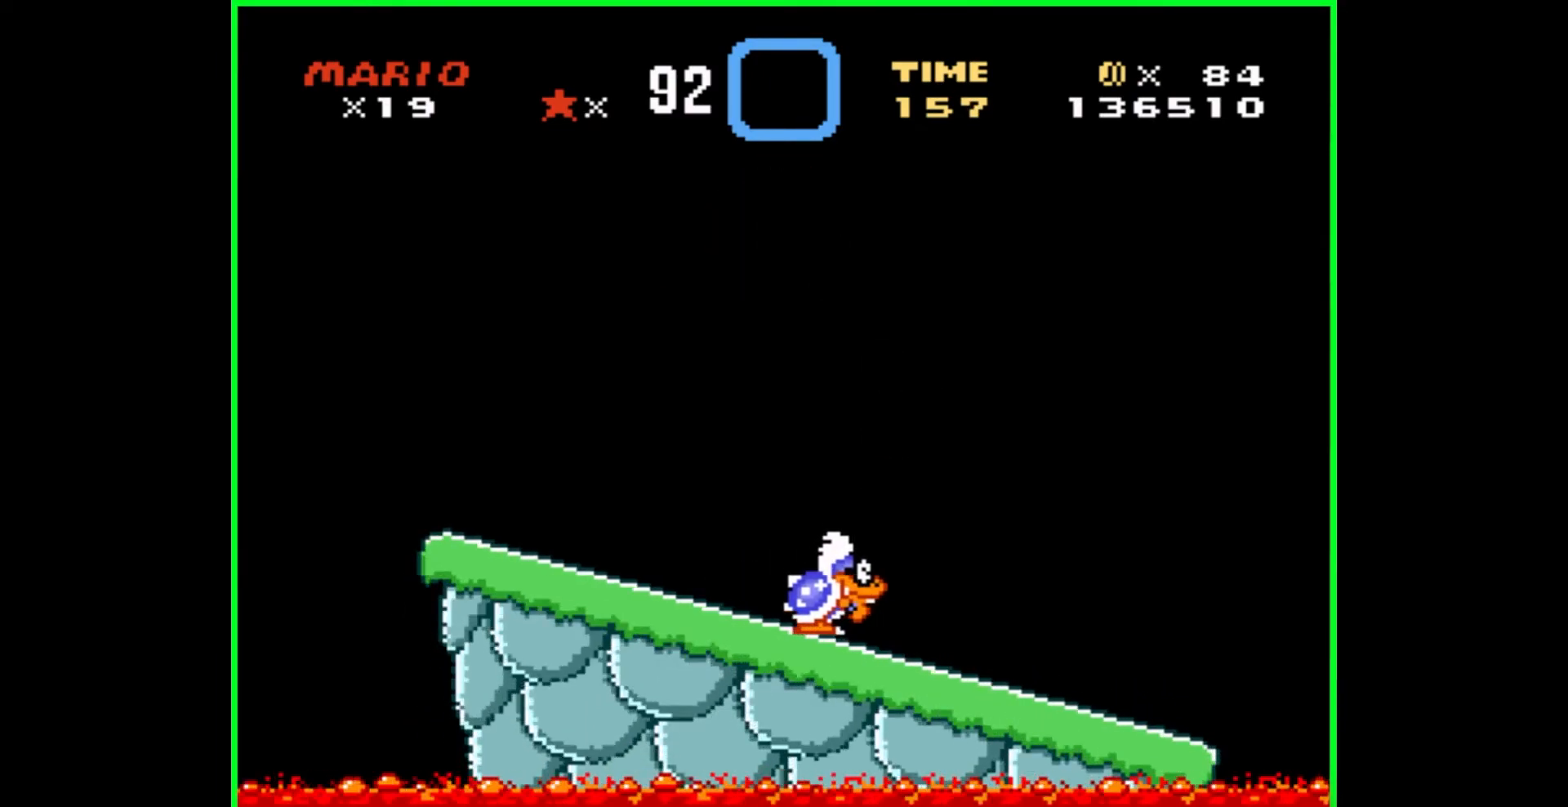
{"buttons": ["Y"], "events": [[50, "DPAD_LEFT", "down"], [117, "DPAD_LEFT", "up"], [133, "DPAD_LEFT", "down"], [300, "DPAD_LEFT", "up"]]}
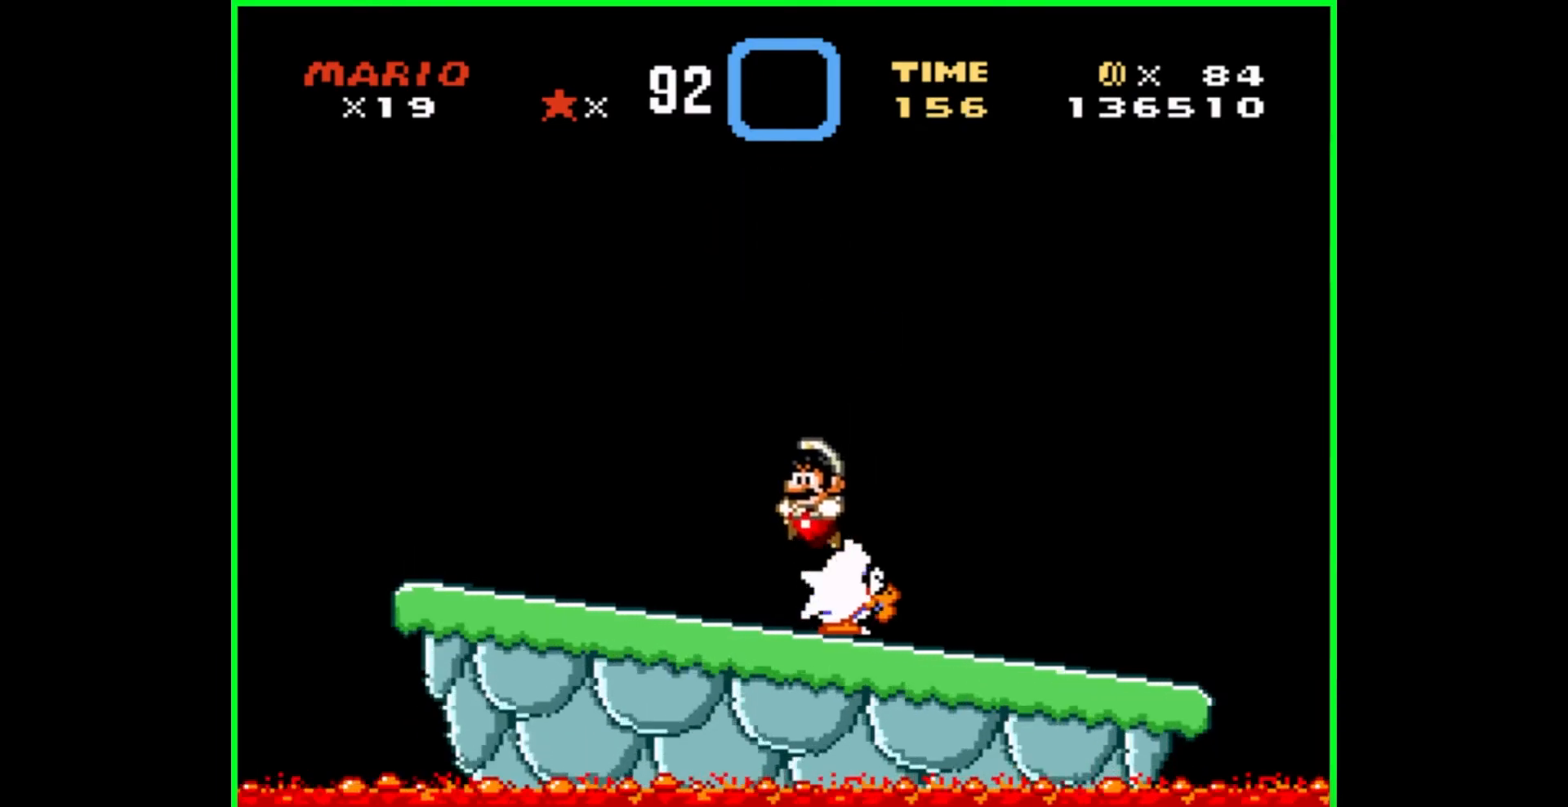
{"buttons": ["Y", "DPAD_RIGHT"], "events": [[367, "DPAD_RIGHT", "down"]]}
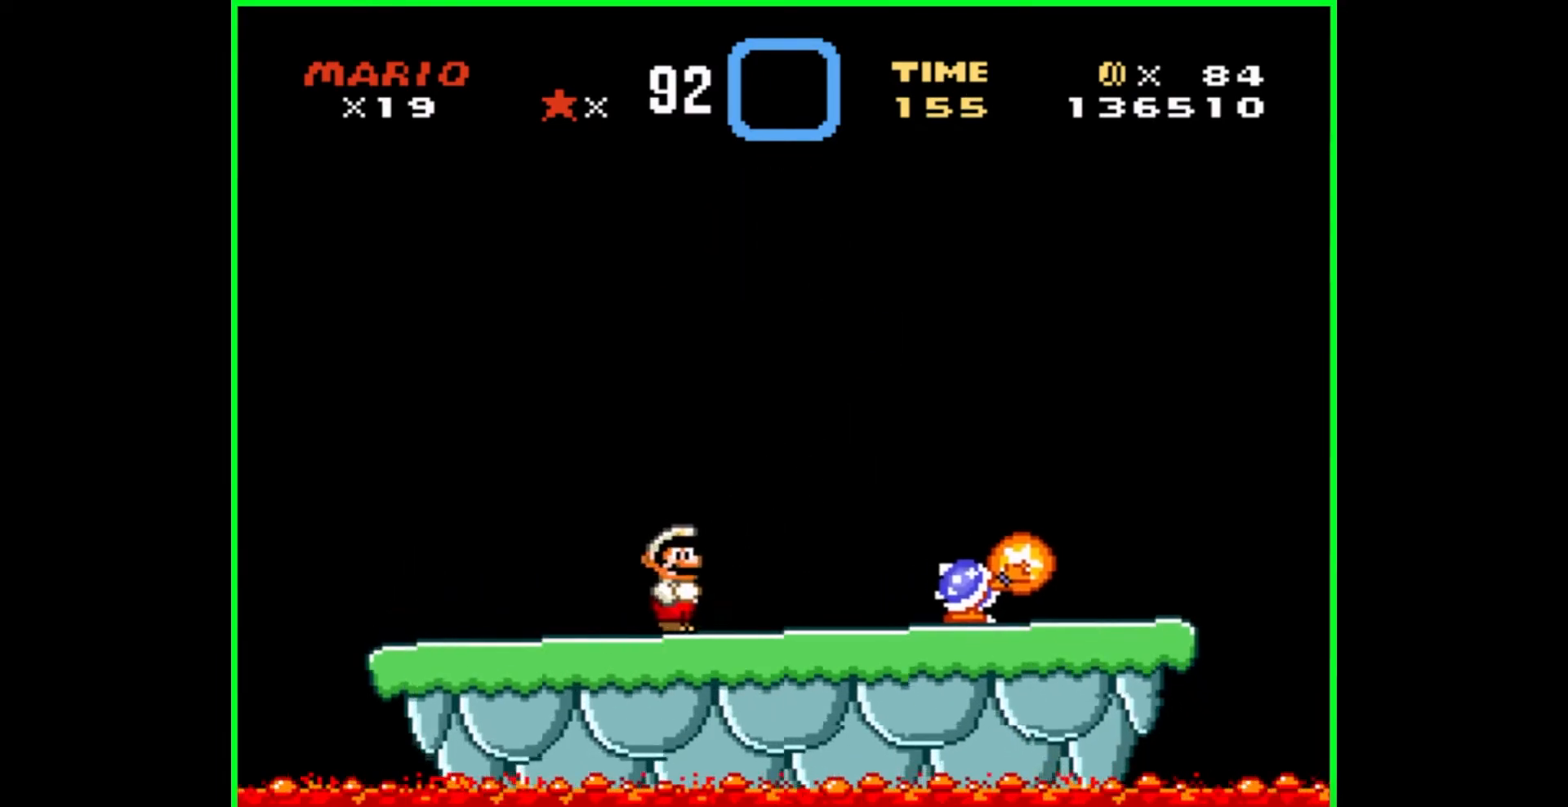
{"buttons": ["Y"], "events": [[50, "B", "down"], [267, "B", "up"], [300, "DPAD_RIGHT", "up"]]}
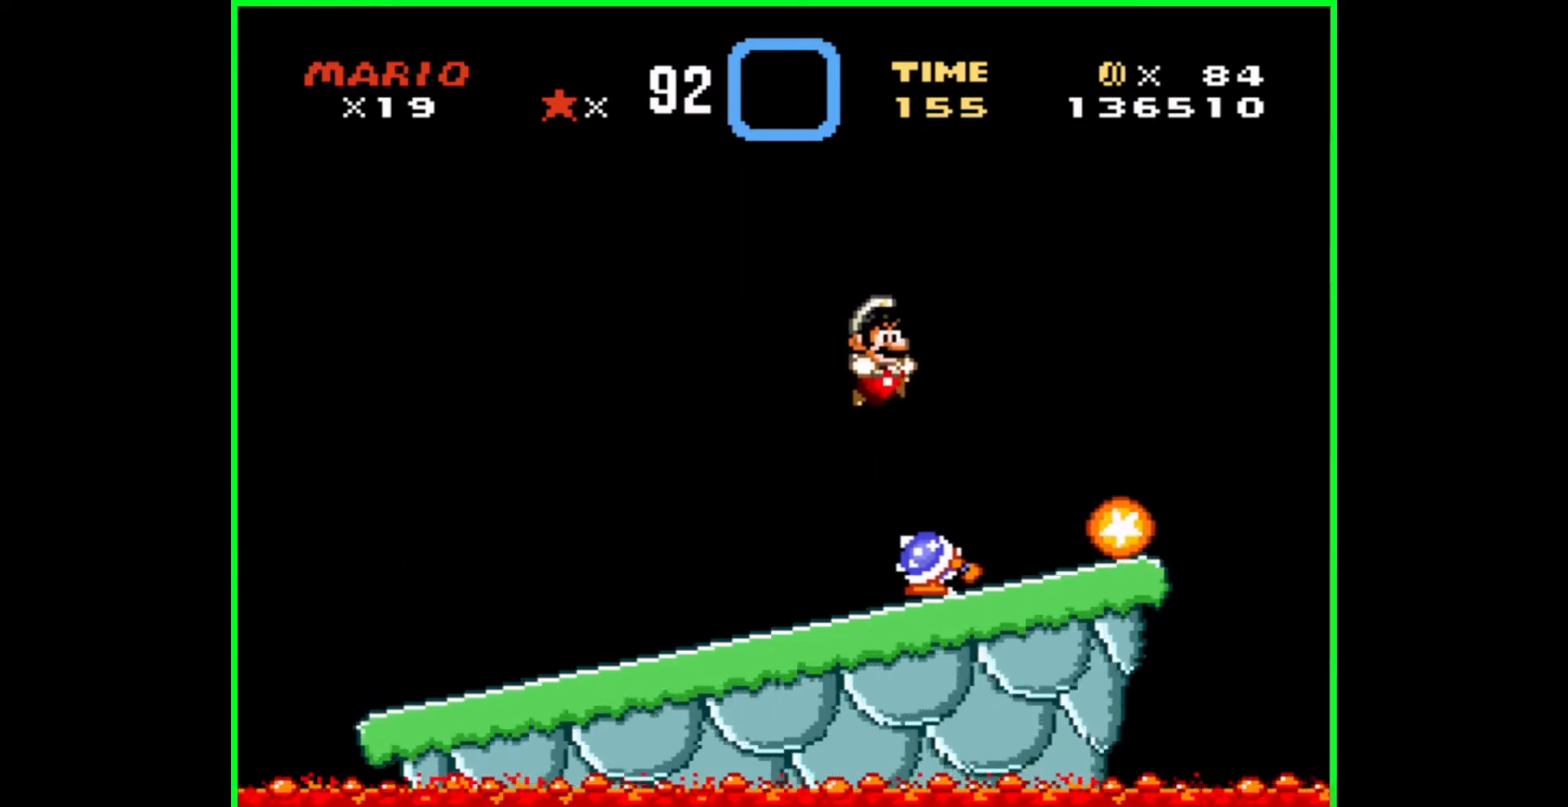
{"buttons": ["Y"], "events": [[50, "DPAD_LEFT", "down"], [217, "DPAD_LEFT", "up"]]}
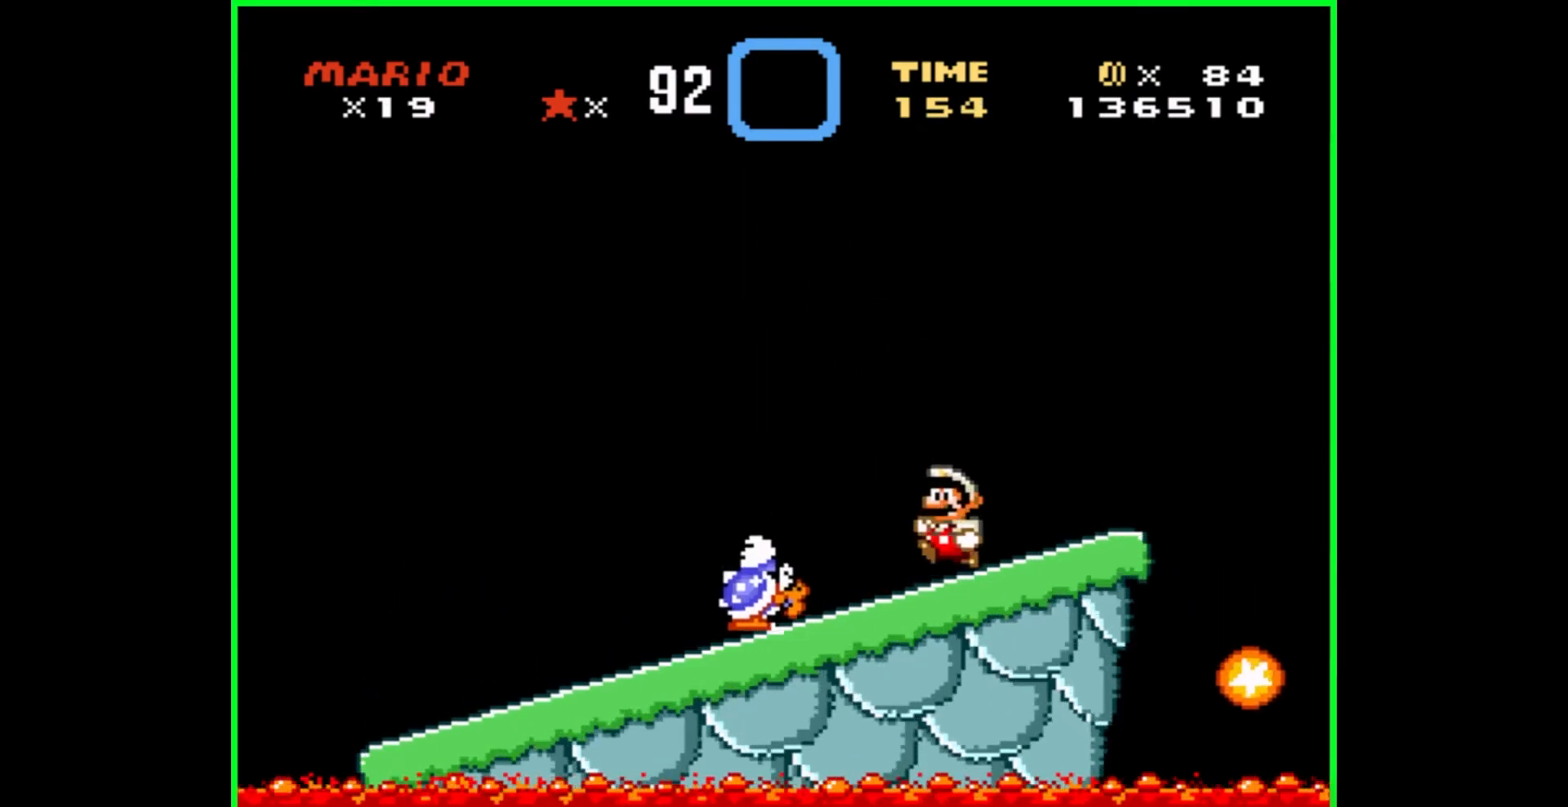
{"buttons": ["Y", "DPAD_LEFT"], "events": [[33, "DPAD_LEFT", "down"], [100, "B", "down"], [233, "B", "up"], [250, "DPAD_LEFT", "up"], [483, "DPAD_LEFT", "down"]]}
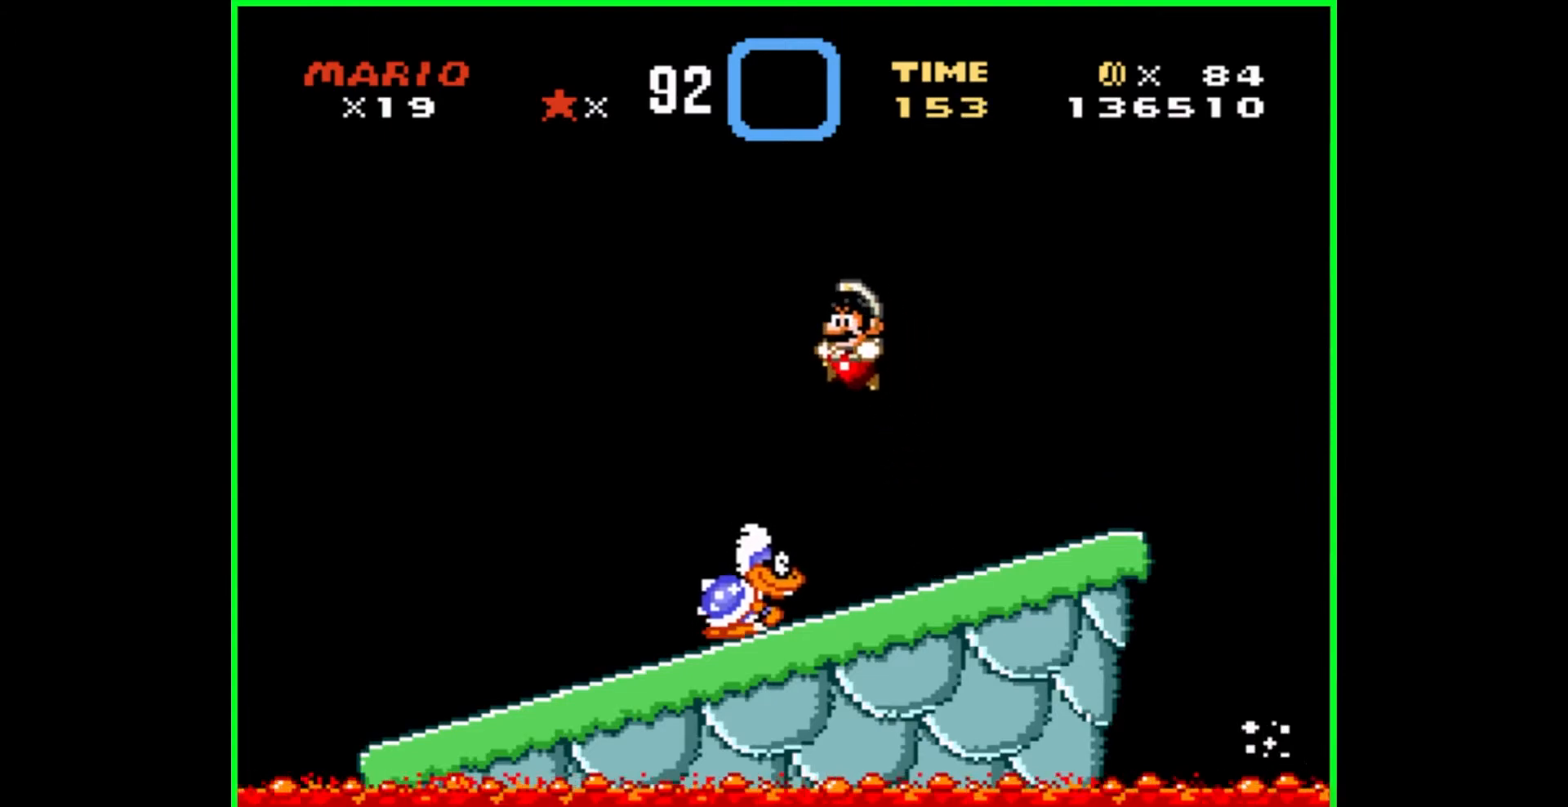
{"buttons": ["Y"], "events": [[117, "DPAD_LEFT", "up"], [267, "DPAD_RIGHT", "down"], [467, "DPAD_RIGHT", "up"]]}
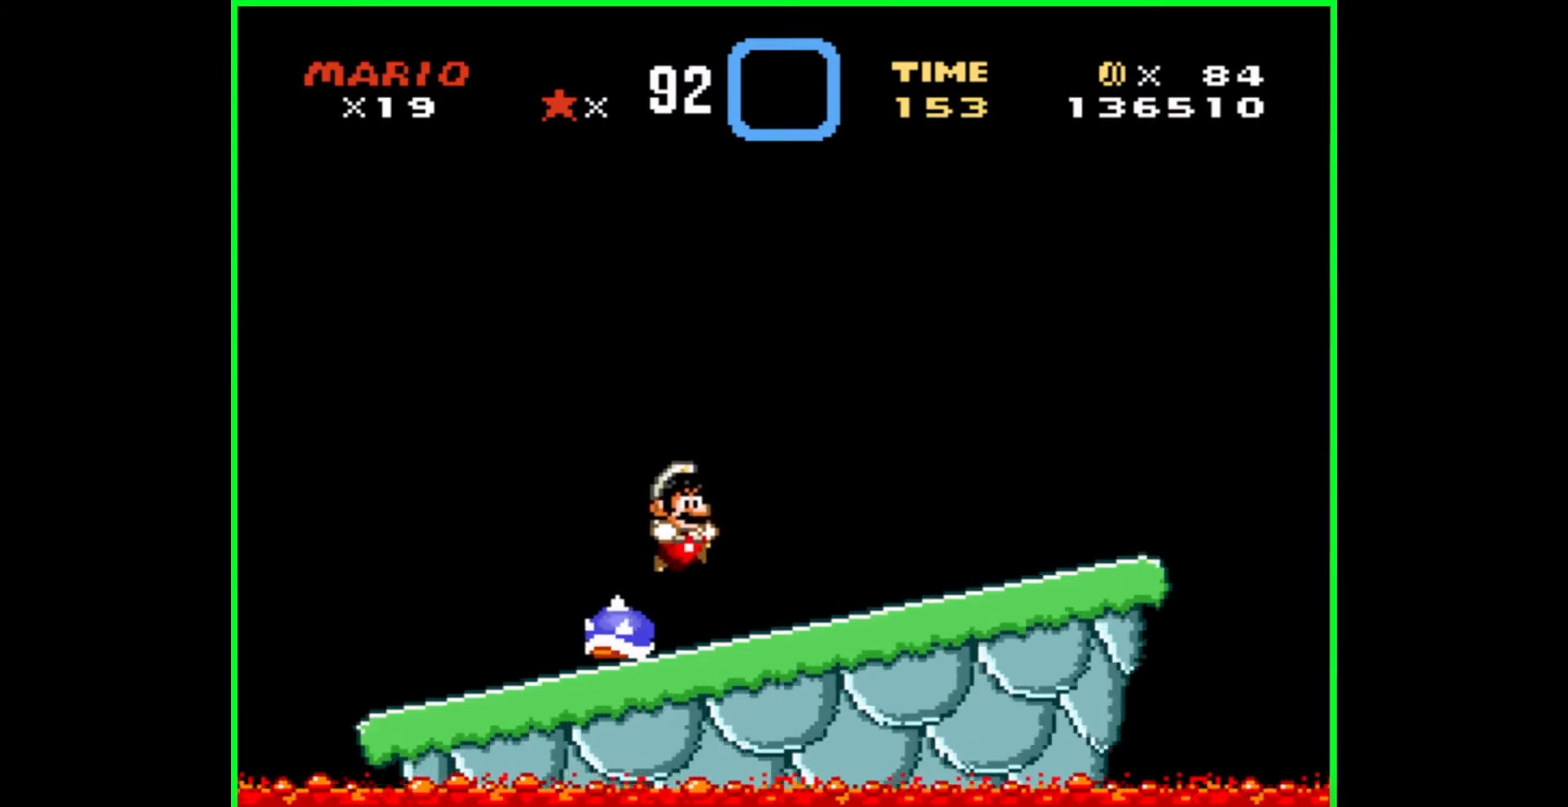
{"buttons": ["Y", "DPAD_LEFT"], "events": [[250, "B", "down"], [267, "DPAD_LEFT", "down"], [483, "B", "up"]]}
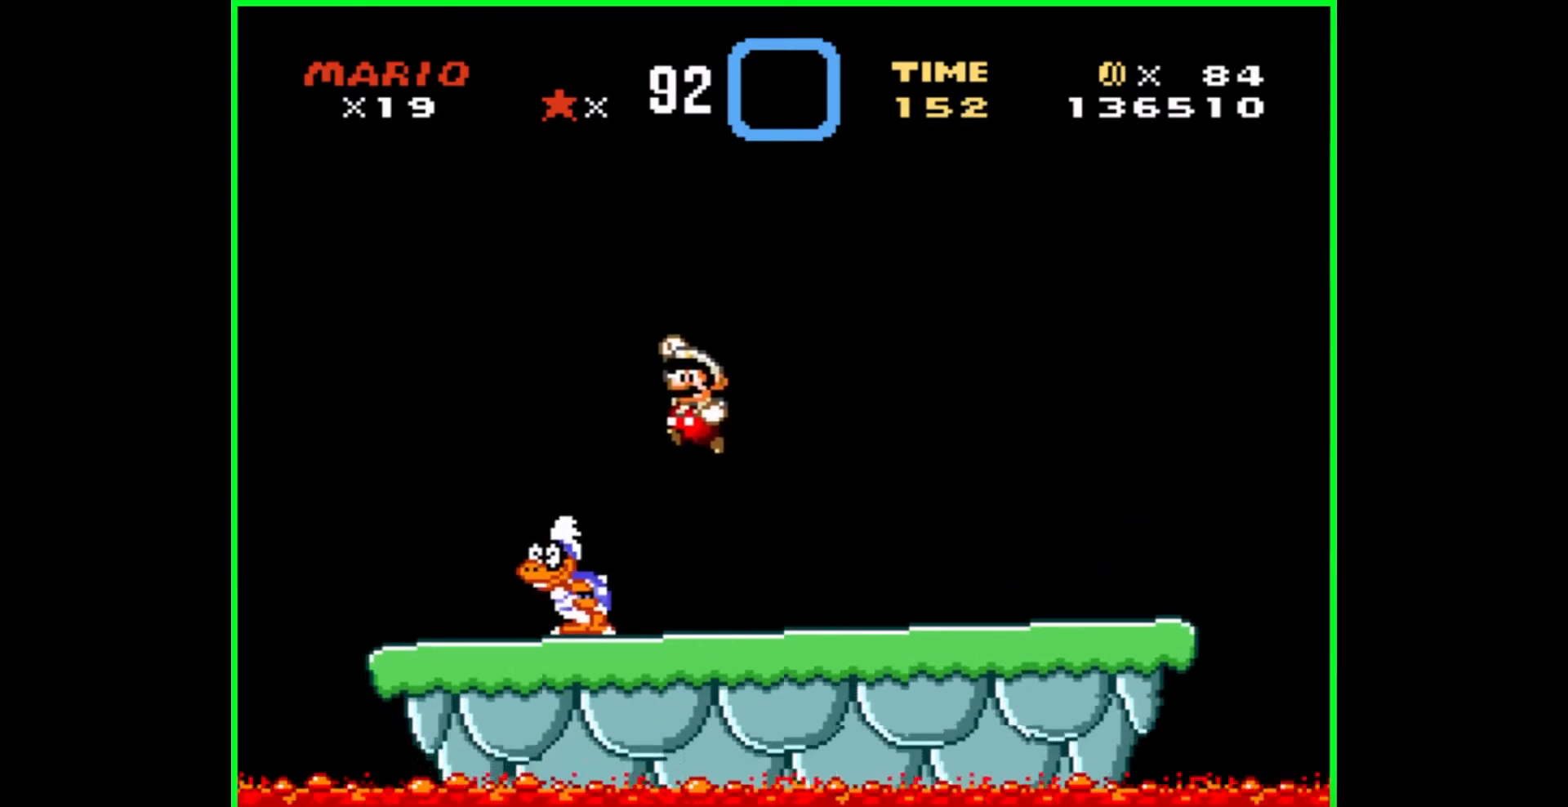
{"buttons": ["Y", "DPAD_RIGHT"], "events": [[33, "DPAD_LEFT", "up"], [150, "DPAD_RIGHT", "down"], [250, "DPAD_RIGHT", "up"], [400, "DPAD_RIGHT", "down"]]}
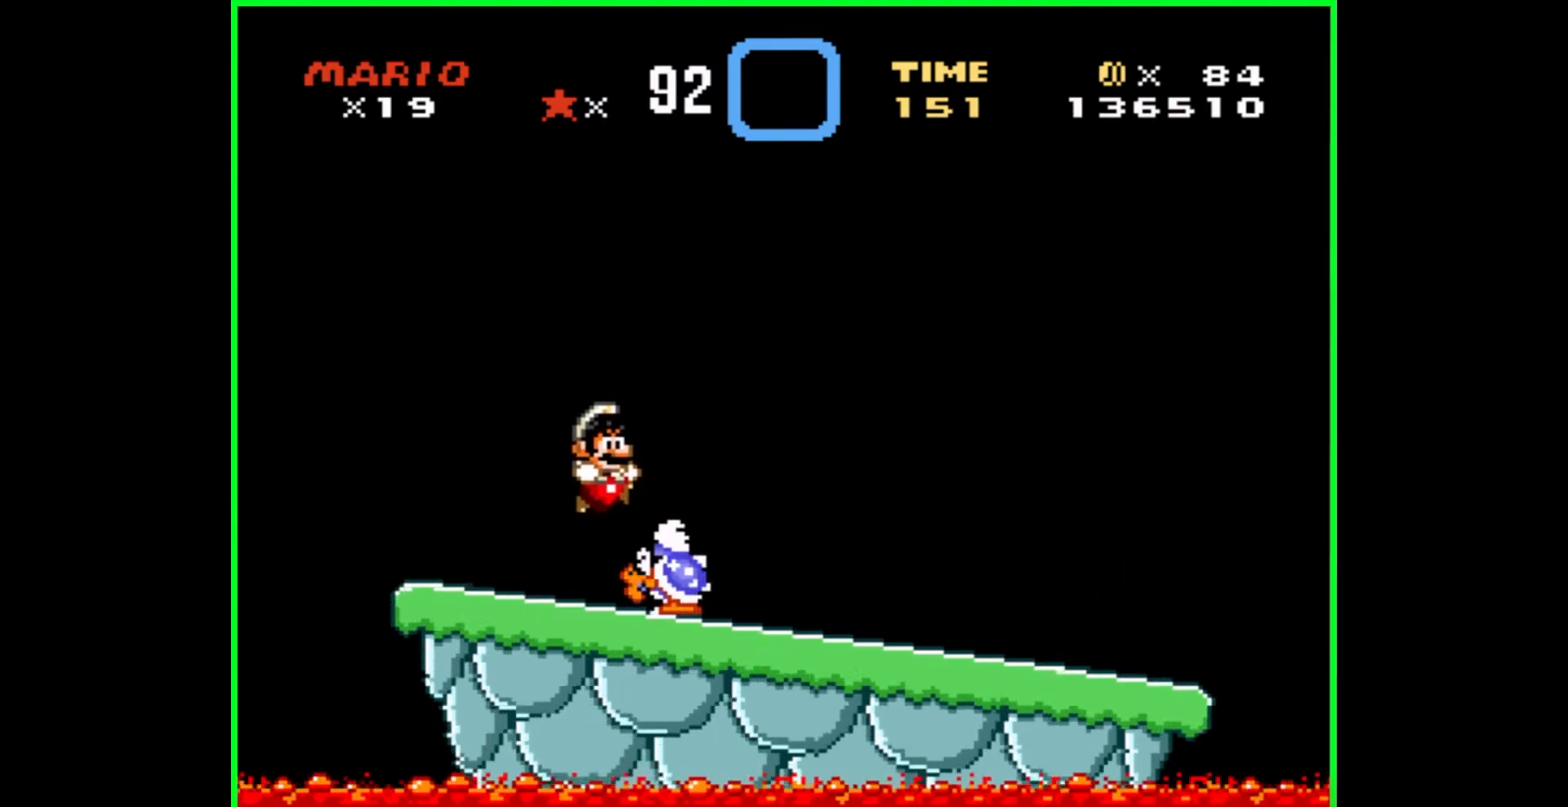
{"buttons": ["B", "Y", "DPAD_RIGHT"], "events": [[33, "DPAD_RIGHT", "up"], [367, "B", "down"], [400, "DPAD_RIGHT", "down"]]}
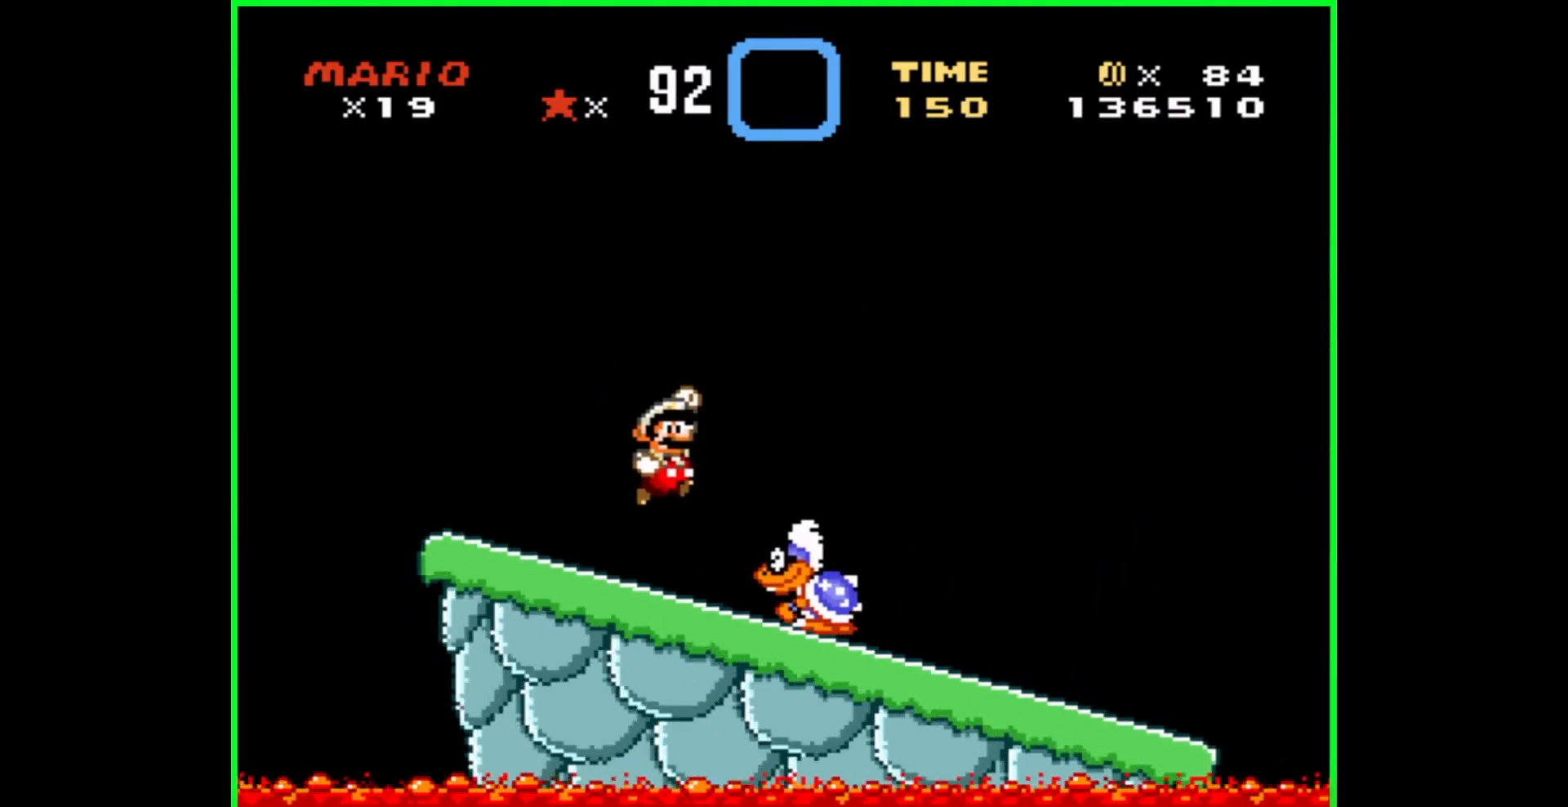
{"buttons": ["Y", "DPAD_LEFT"], "events": [[33, "B", "up"], [100, "DPAD_RIGHT", "up"], [483, "DPAD_LEFT", "down"]]}
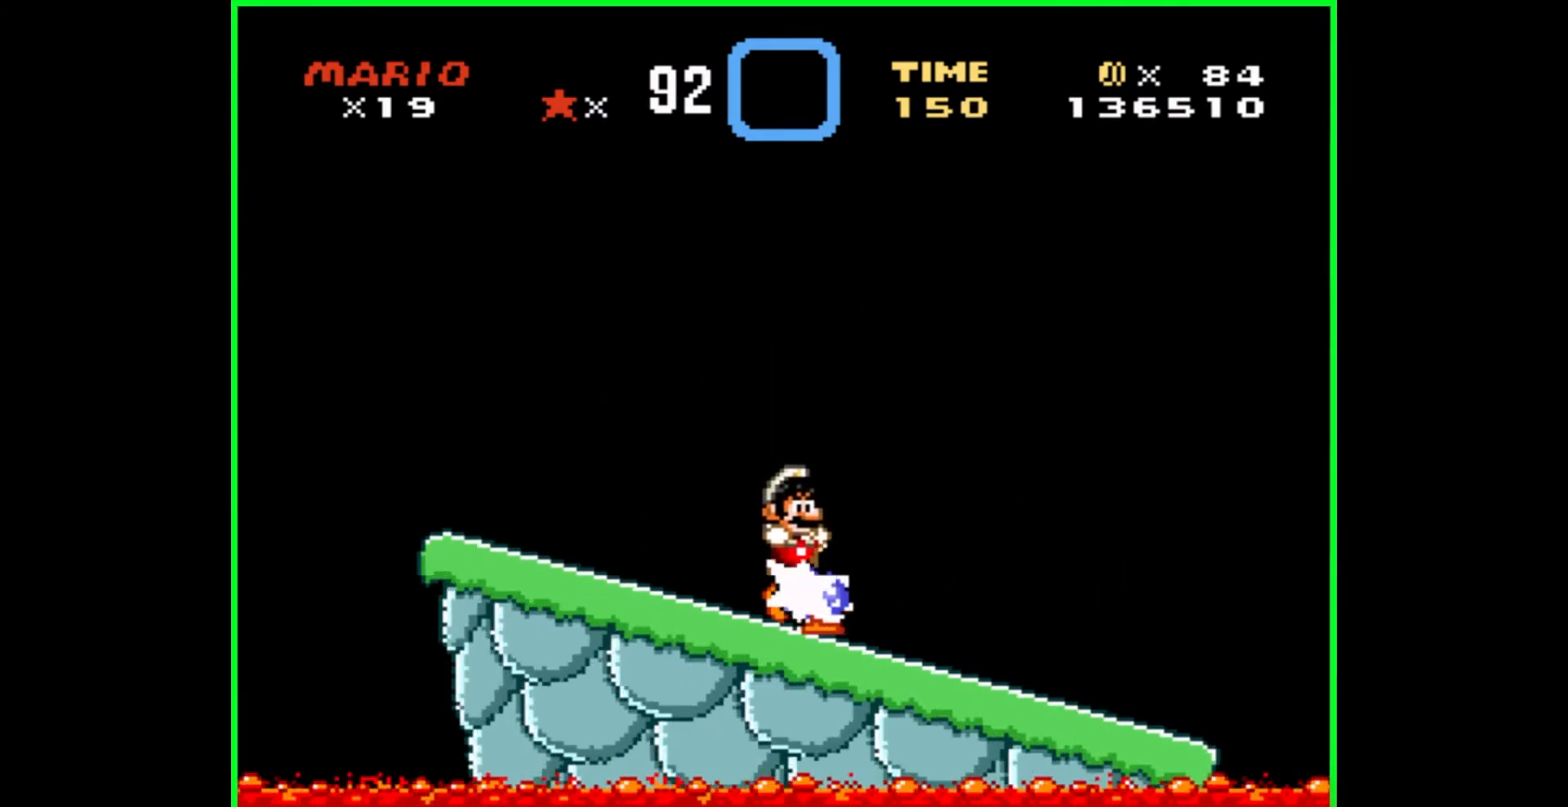
{"buttons": ["B", "Y", "DPAD_RIGHT"], "events": [[50, "DPAD_LEFT", "up"], [383, "DPAD_RIGHT", "down"], [450, "B", "down"]]}
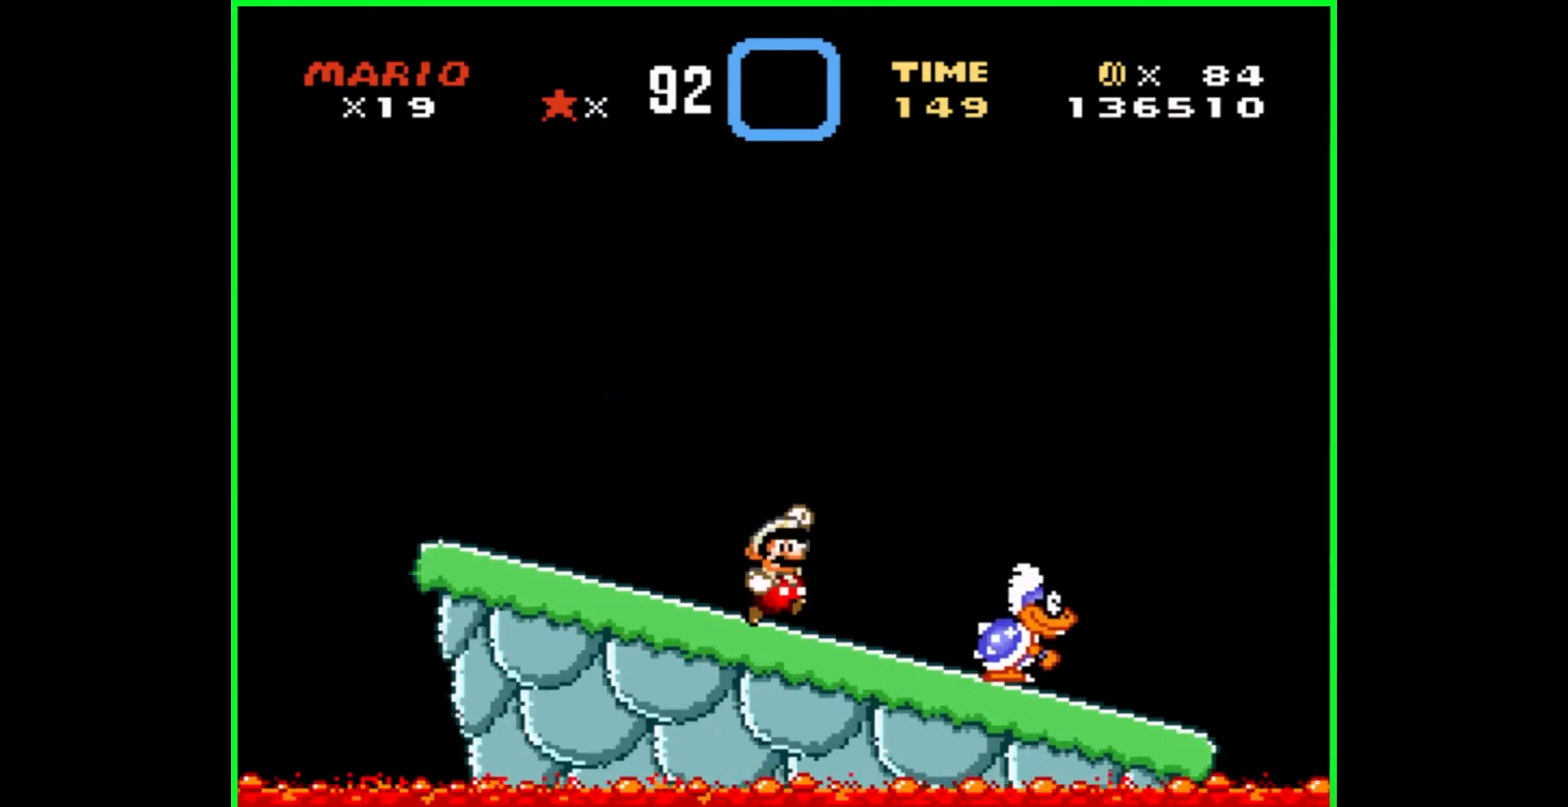
{"buttons": ["Y", "DPAD_LEFT"], "events": [[150, "B", "up"], [217, "DPAD_RIGHT", "up"], [417, "DPAD_LEFT", "down"]]}
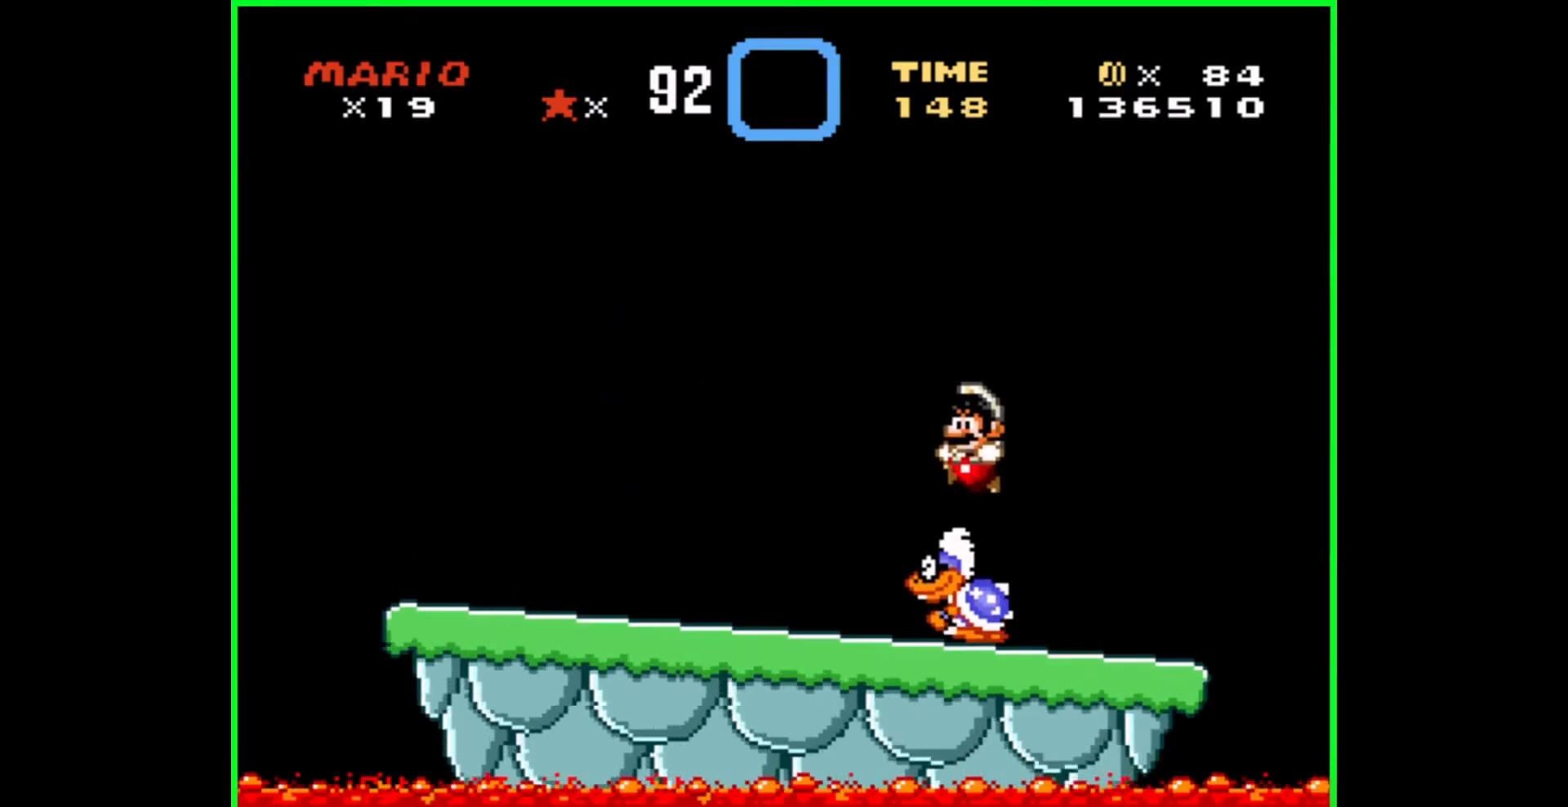
{"buttons": ["Y", "DPAD_RIGHT"], "events": [[200, "DPAD_LEFT", "up"], [500, "DPAD_RIGHT", "down"]]}
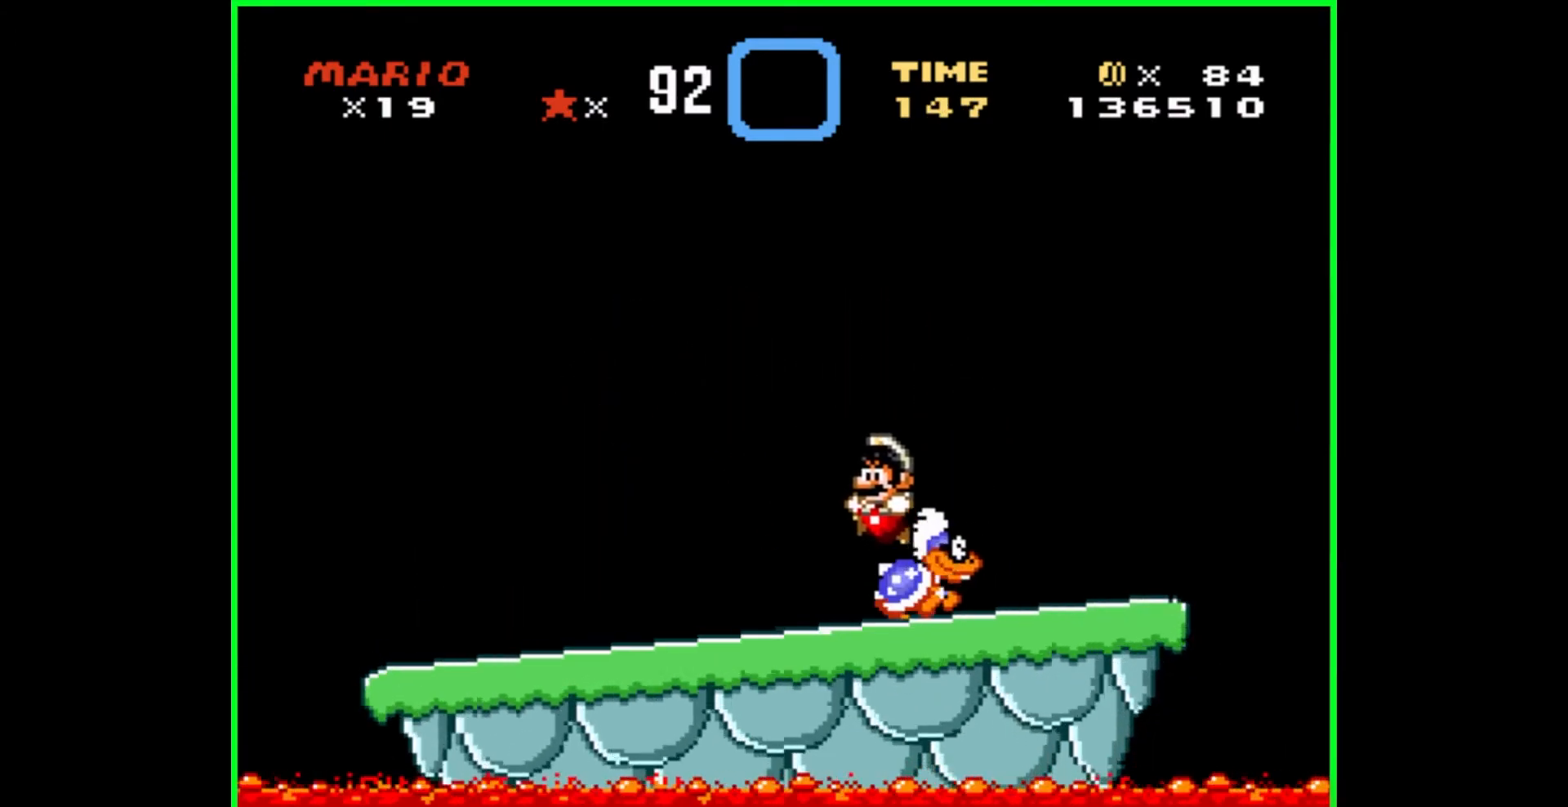
{"buttons": ["Y"], "events": [[67, "B", "down"], [150, "DPAD_RIGHT", "up"], [233, "B", "up"]]}
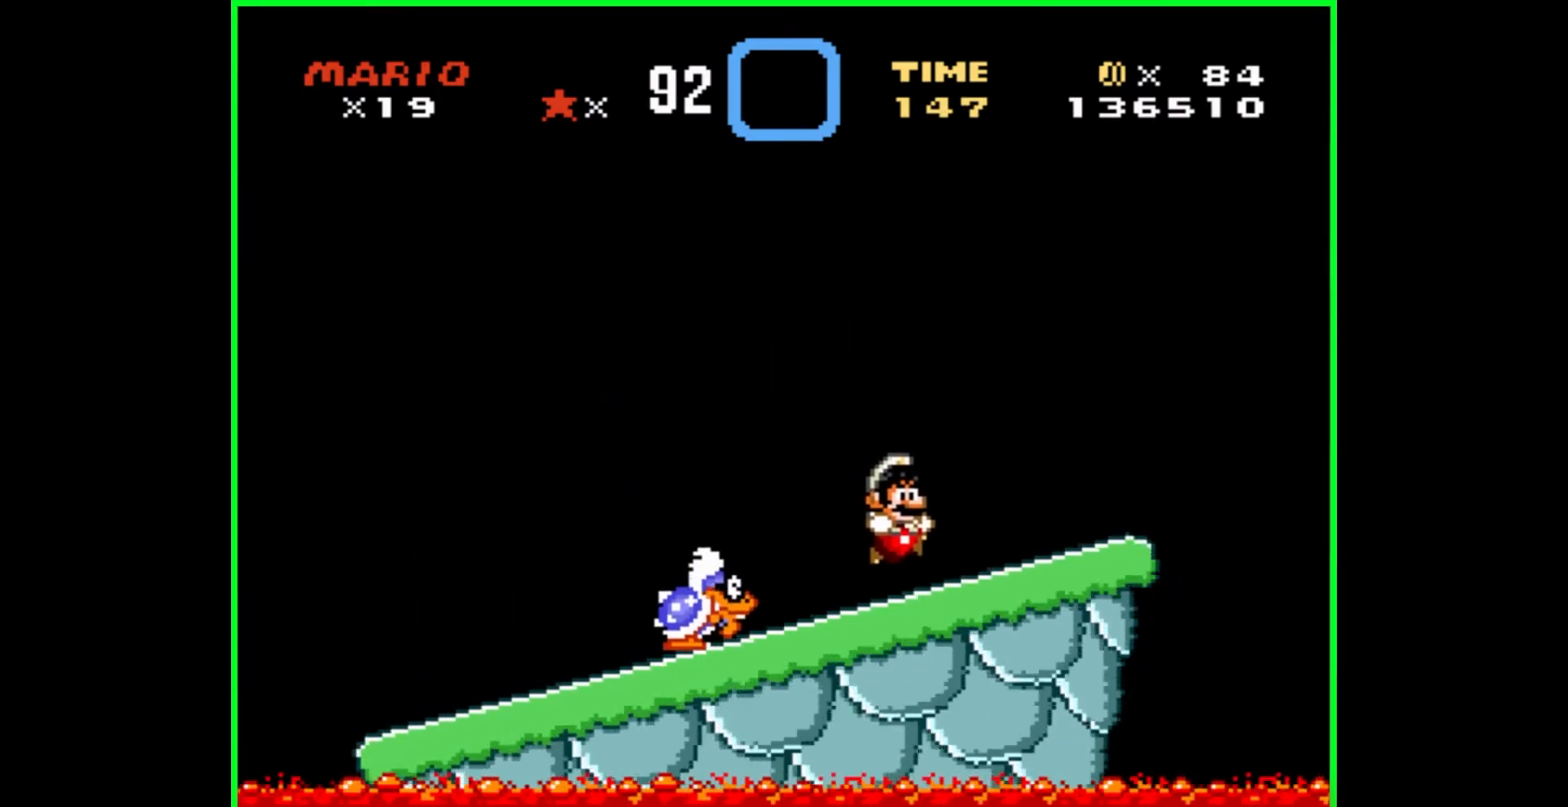
{"buttons": ["Y"], "events": [[100, "DPAD_LEFT", "down"], [233, "B", "down"], [367, "B", "up"], [417, "DPAD_LEFT", "up"]]}
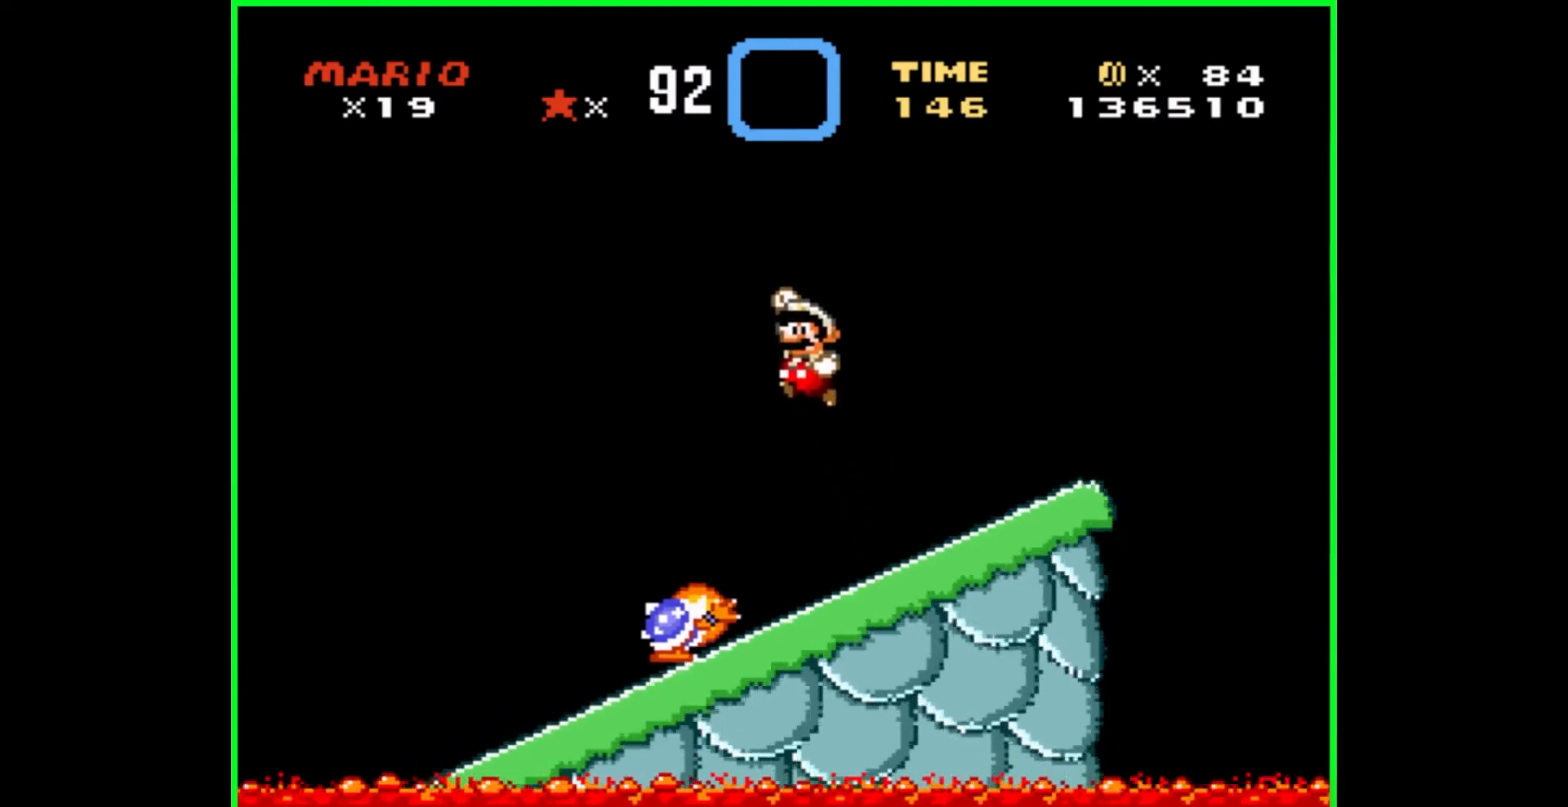
{"buttons": ["Y"], "events": [[250, "DPAD_RIGHT", "down"], [333, "DPAD_RIGHT", "up"]]}
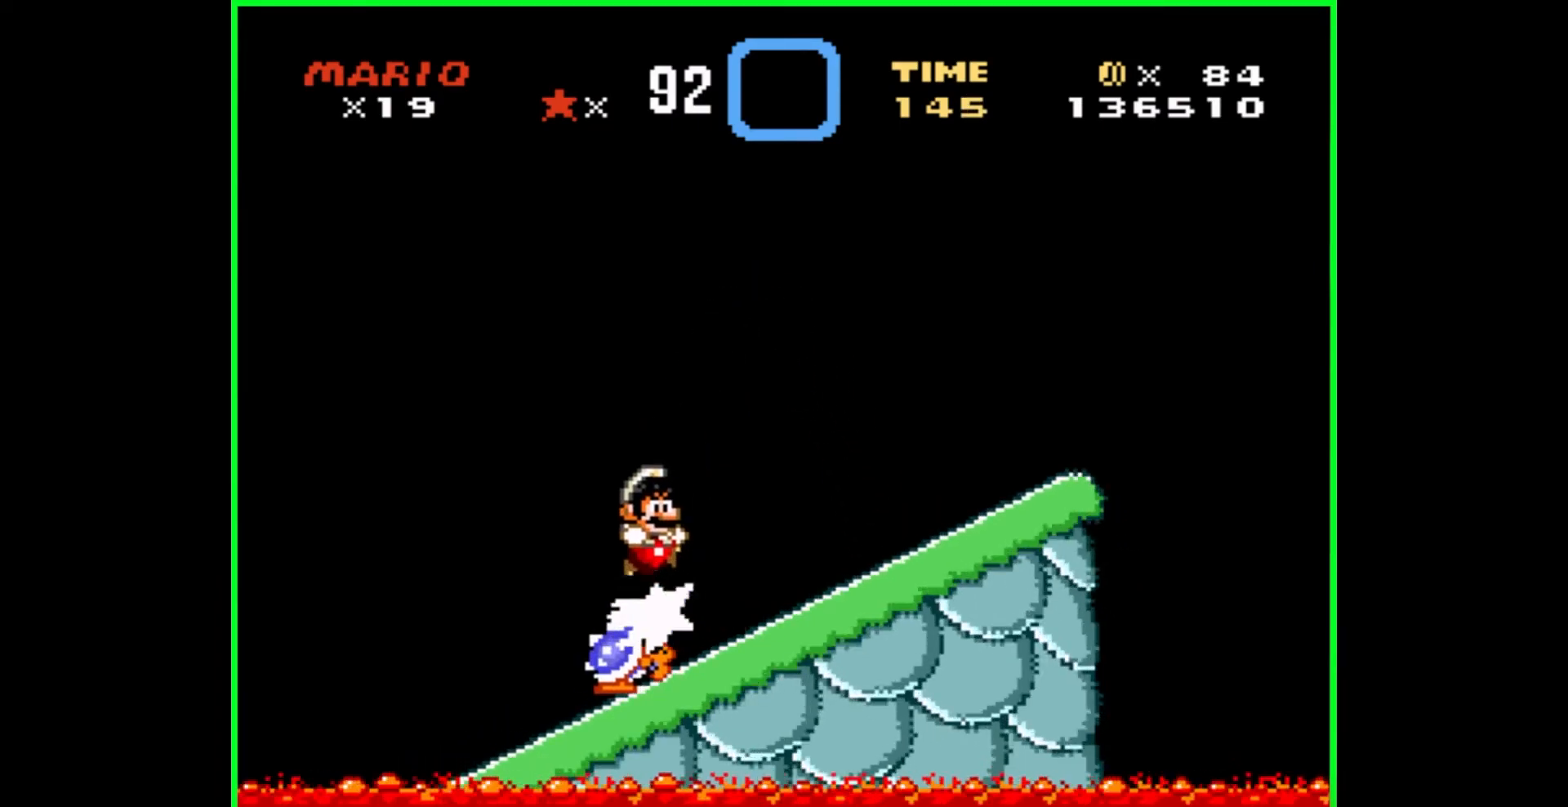
{"buttons": ["B", "Y", "DPAD_LEFT"], "events": [[33, "DPAD_RIGHT", "down"], [100, "DPAD_RIGHT", "up"], [433, "DPAD_LEFT", "down"], [450, "B", "down"]]}
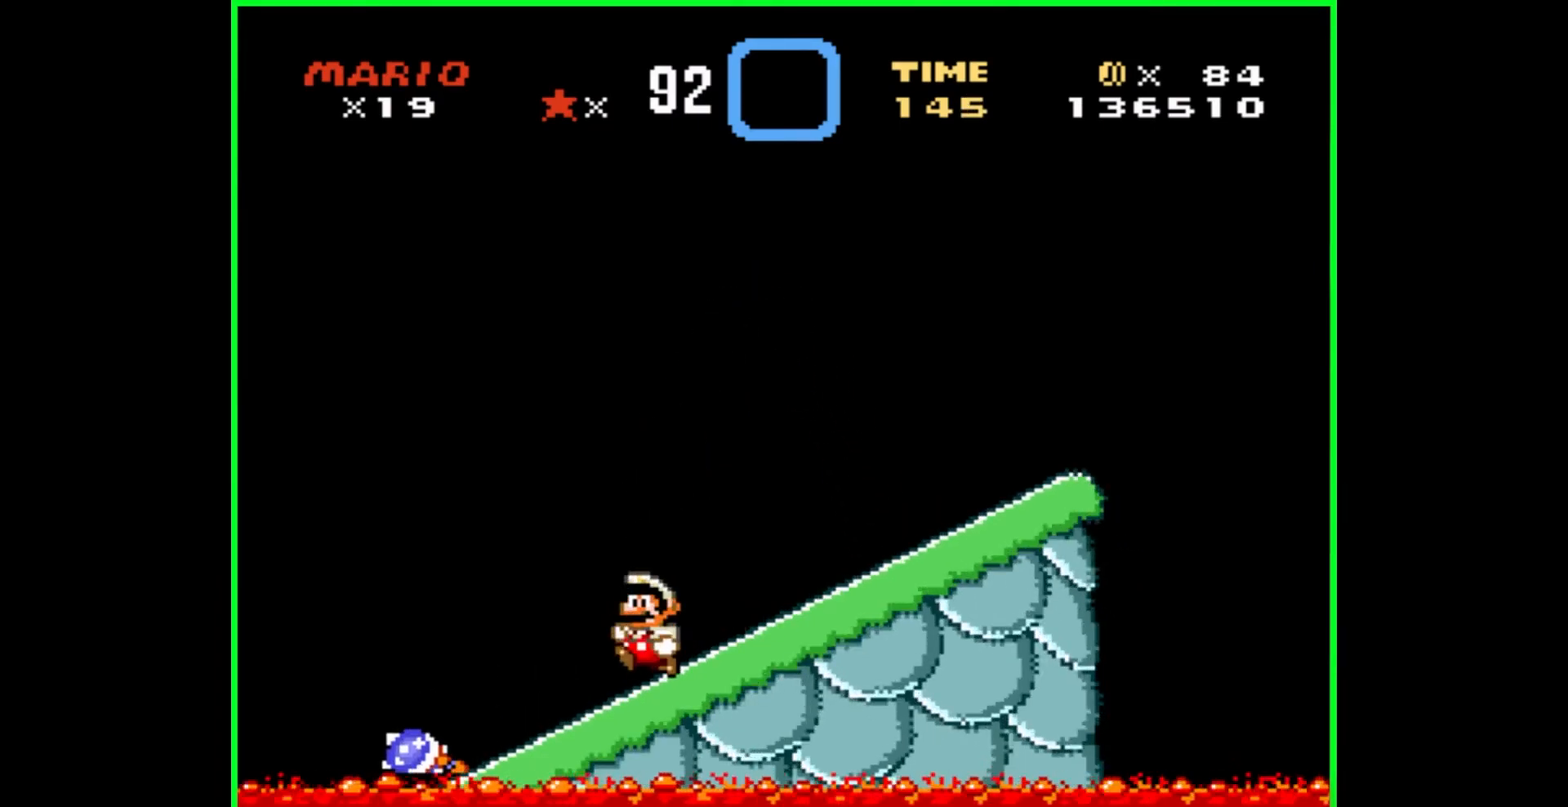
{"buttons": ["Y", "DPAD_RIGHT"], "events": [[117, "DPAD_LEFT", "up"], [150, "B", "up"], [383, "DPAD_RIGHT", "down"]]}
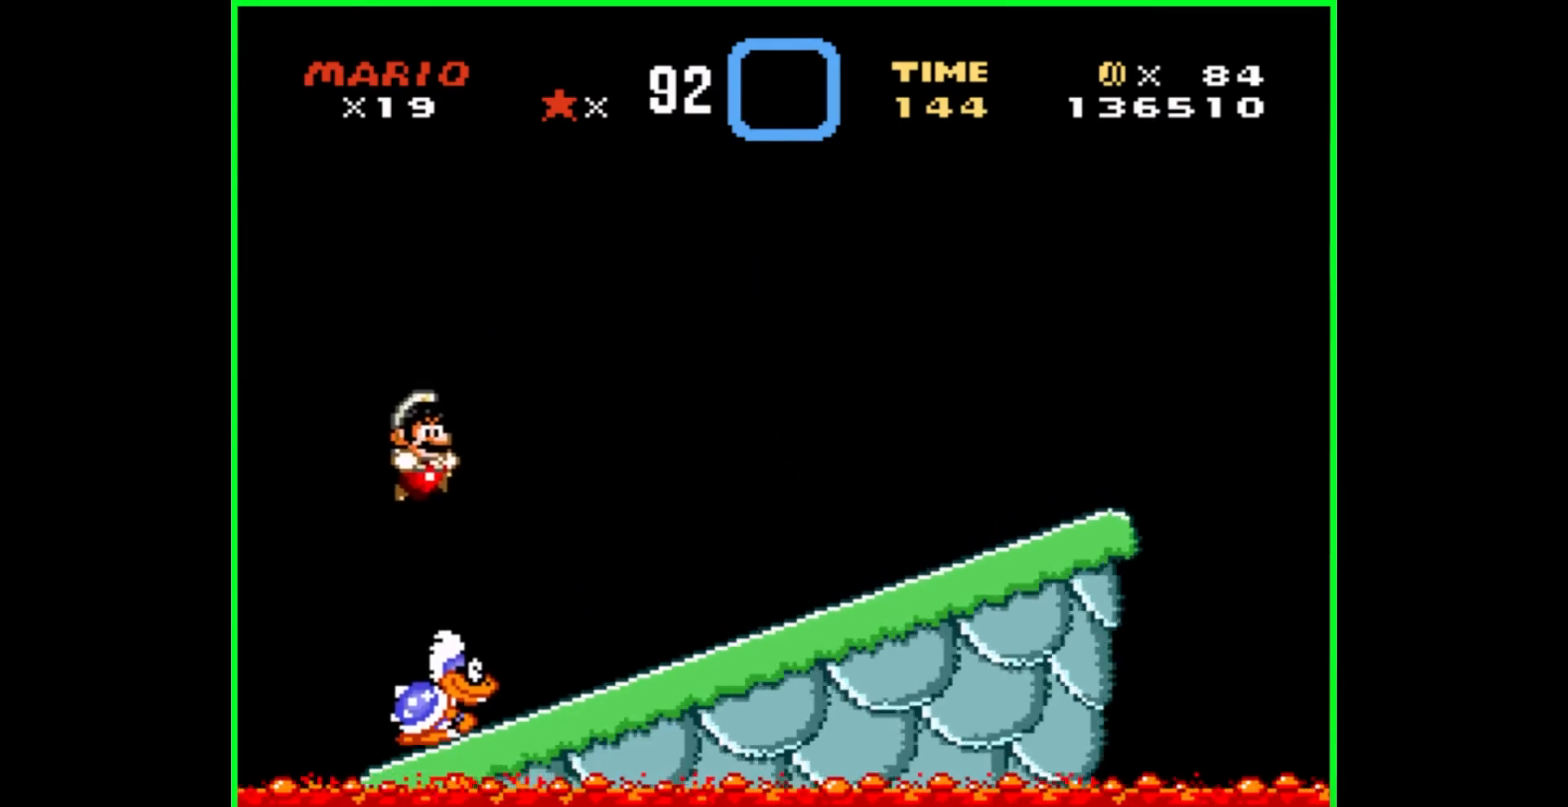
{"buttons": ["Y"], "events": [[83, "DPAD_RIGHT", "up"], [233, "DPAD_RIGHT", "down"], [283, "DPAD_RIGHT", "up"]]}
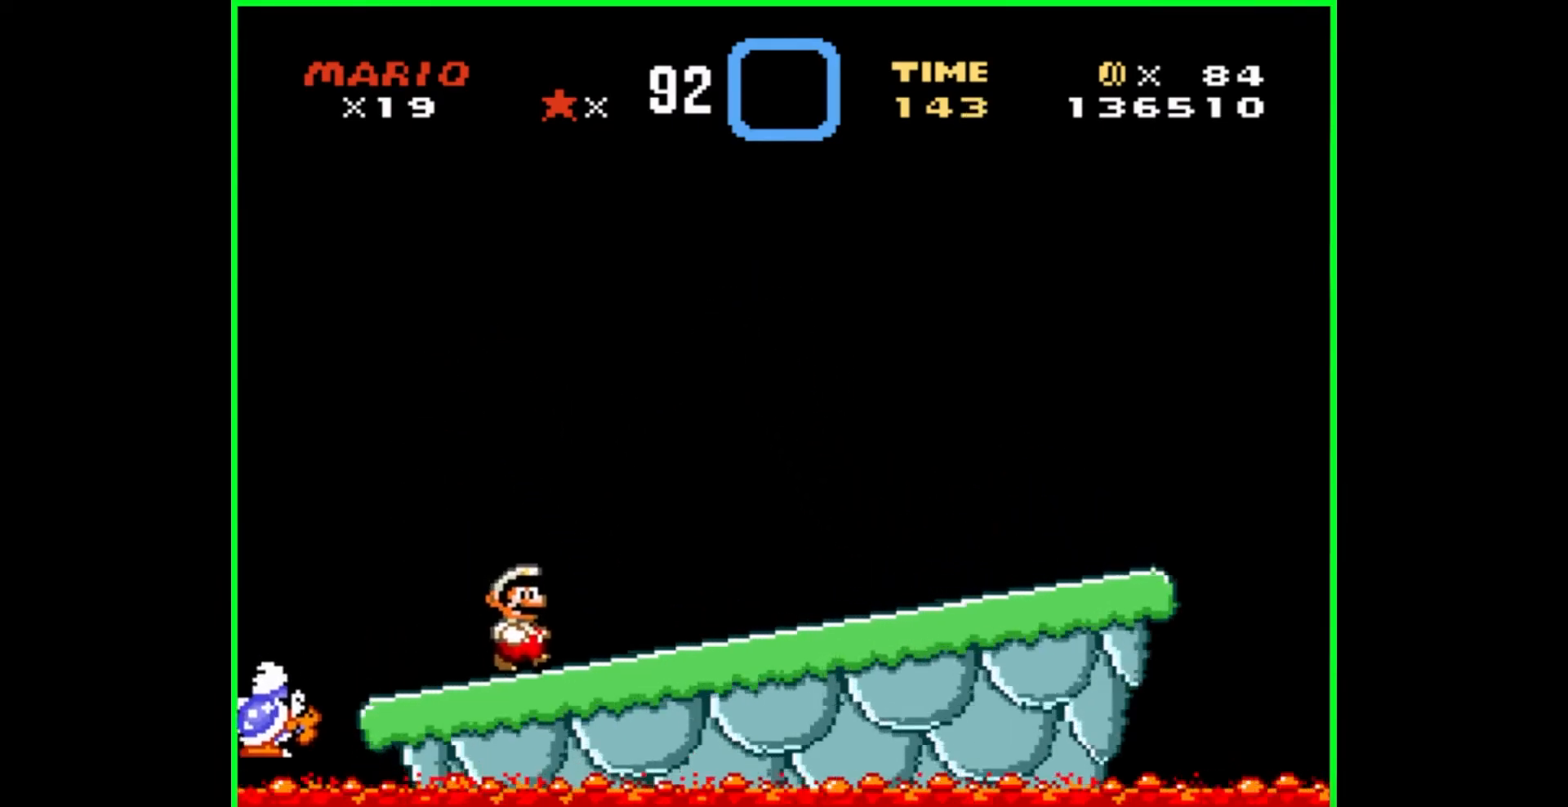
{"buttons": [], "events": [[450, "Y", "up"]]}